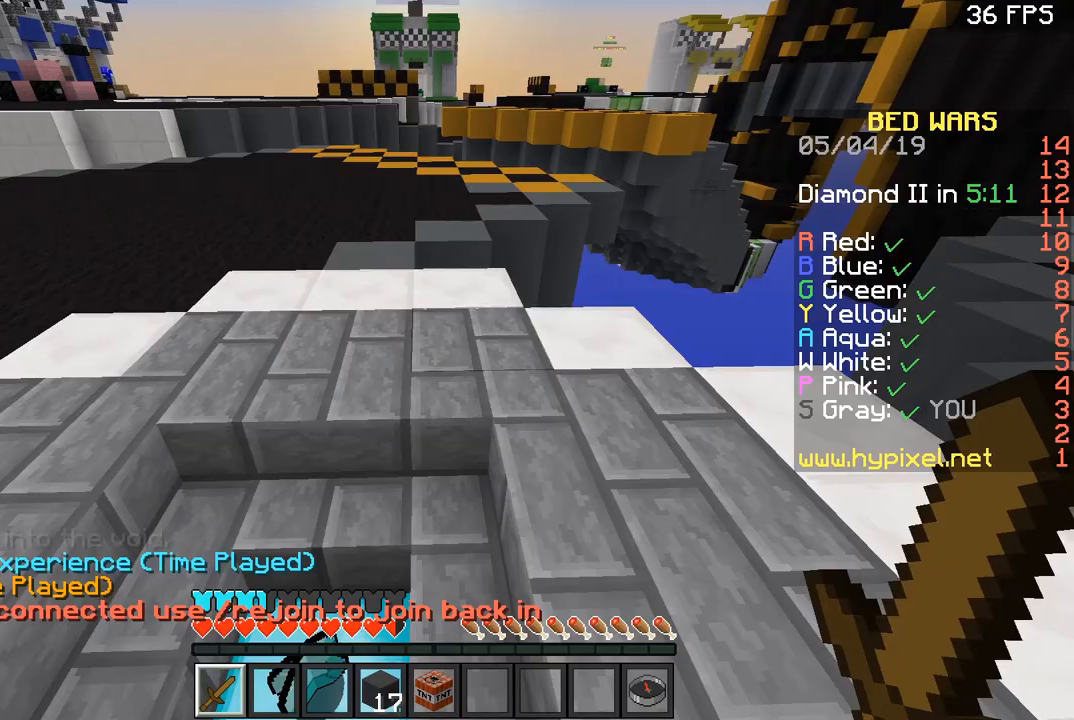
Gameplay with keyboard and mouse; each line is a JSON object with the keys and mouse buttons held at the frame after it. "events" lists presses ("down") and releases ("up") of "a", "d", "s", "space", "w", "mouse_left" and "mouse_right" between this image and that frame as [ms after this image, input, new state], when the widget could be followed in between. "mouse_left", "mouse_right" = the "left", "right" buttons of the "mouse" list. No other keys are recorded. Fast repeated clicks can show as one long hold. Mouse movement is not recorded.
{"keys": ["w"], "mouse": [], "events": [[267, "d", "up"]]}
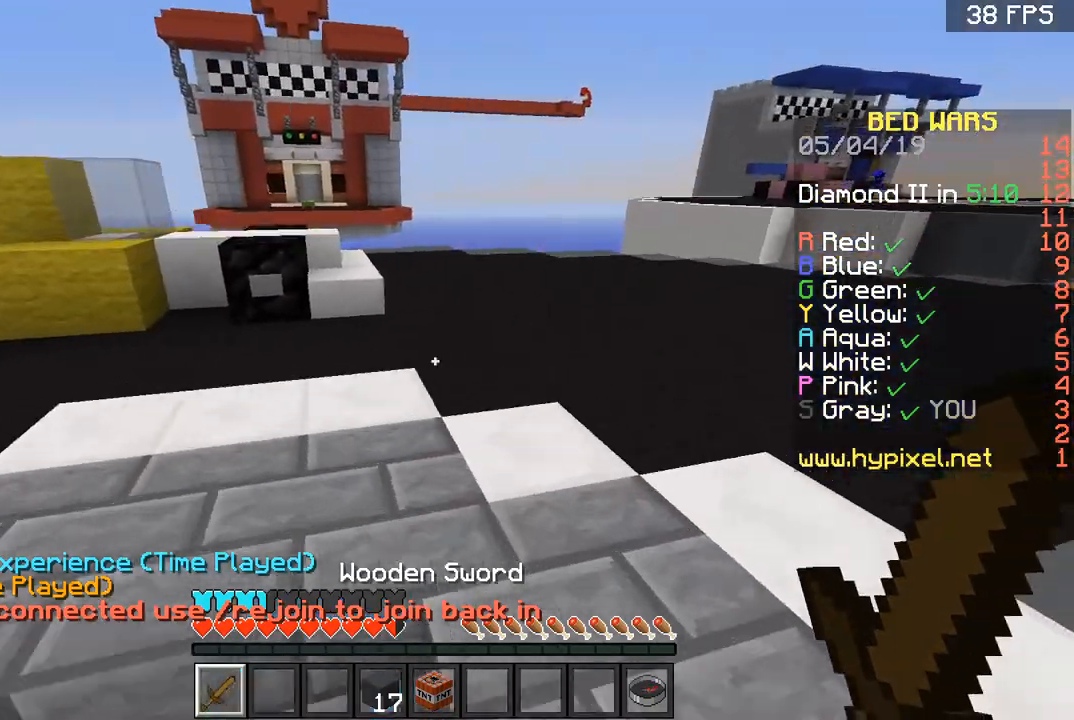
{"keys": ["a", "w"], "mouse": [], "events": [[467, "a", "down"]]}
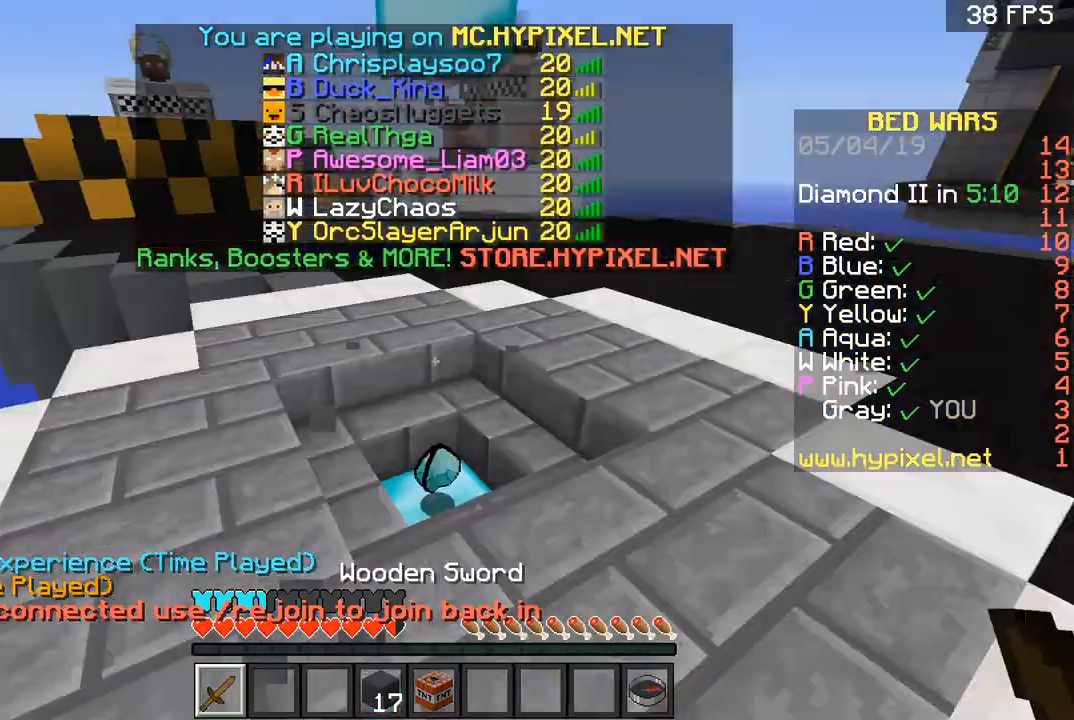
{"keys": ["w"], "mouse": [], "events": [[334, "a", "up"]]}
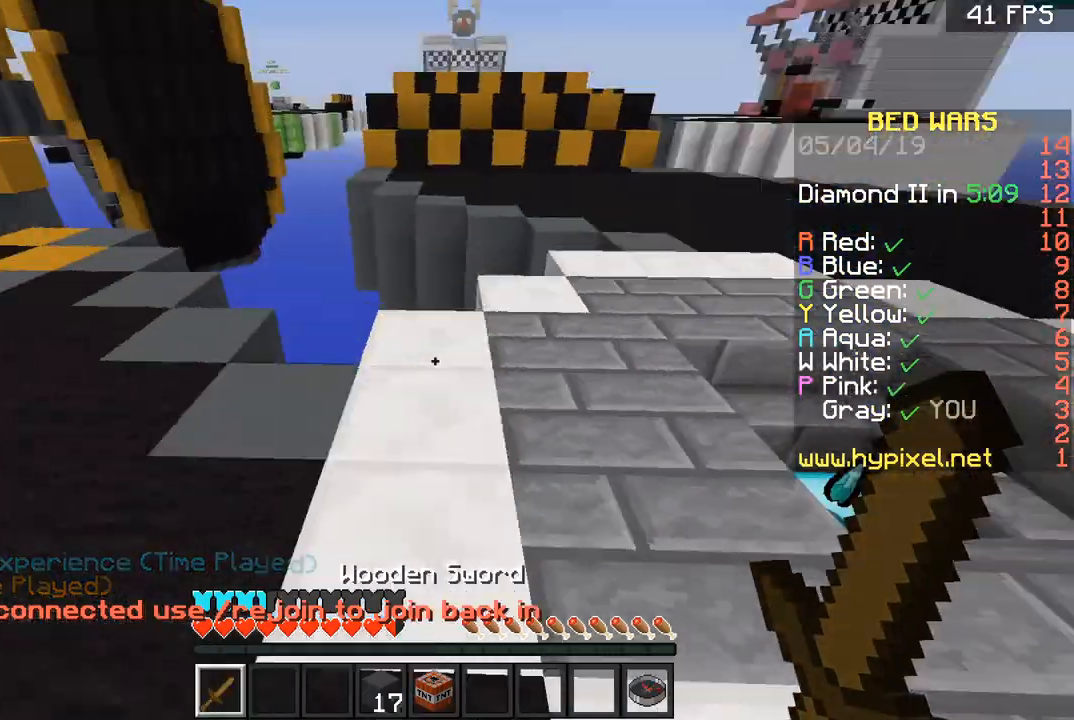
{"keys": ["d", "w"], "mouse": [], "events": [[66, "d", "down"], [367, "w", "up"], [467, "w", "down"]]}
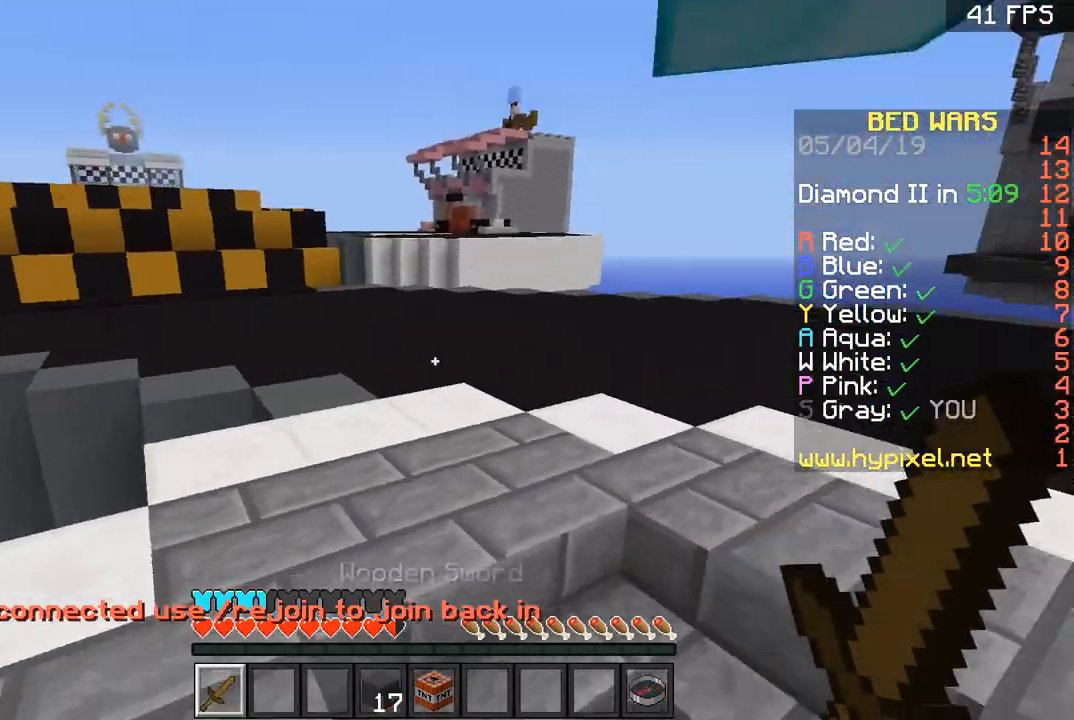
{"keys": ["d", "space", "w"], "mouse": [], "events": [[100, "d", "up"], [300, "d", "down"], [467, "space", "down"]]}
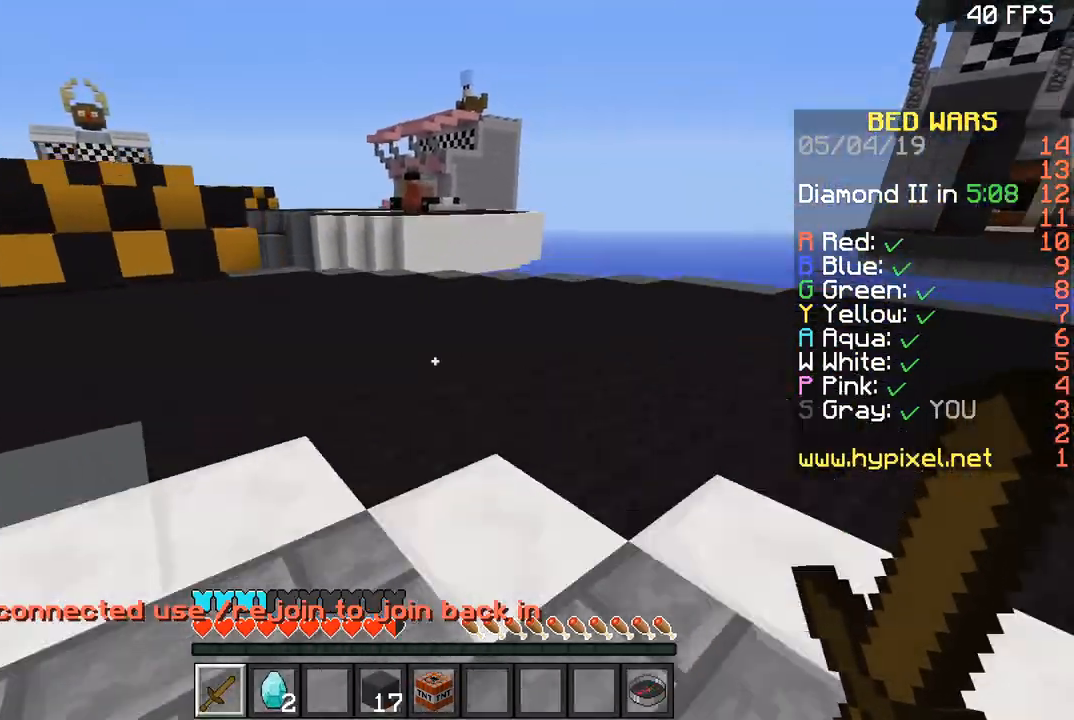
{"keys": ["space", "w"], "mouse": [], "events": [[201, "space", "up"], [368, "space", "down"], [401, "d", "up"]]}
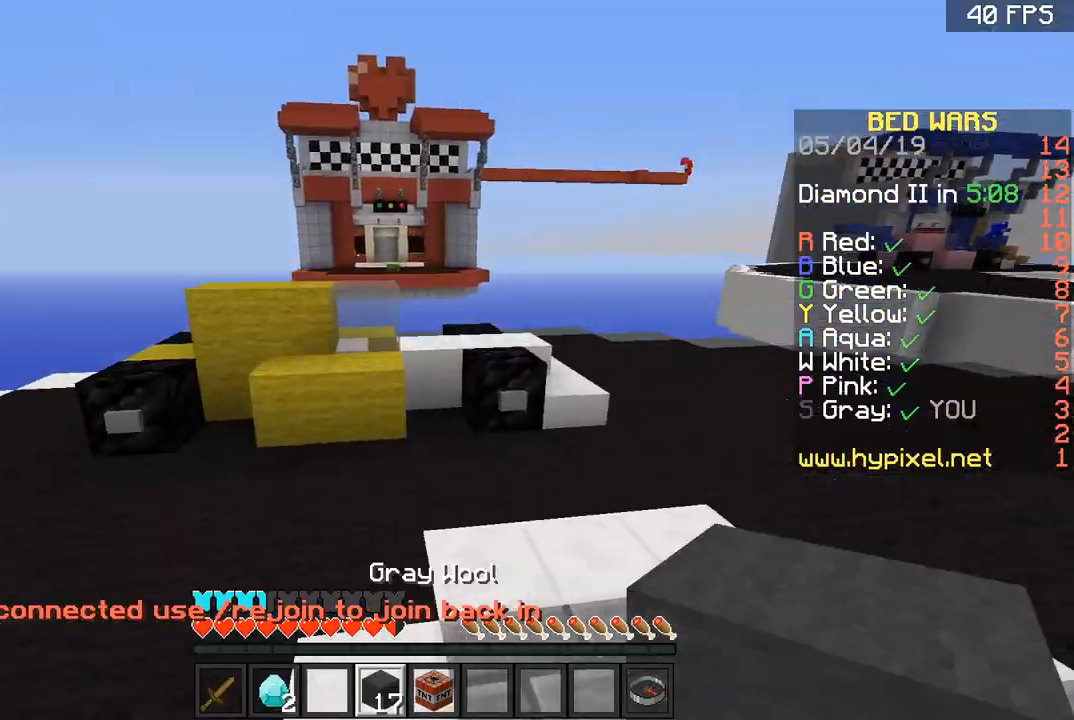
{"keys": ["a", "w"], "mouse": [], "events": [[100, "d", "down"], [100, "space", "up"], [234, "d", "up"], [400, "a", "down"]]}
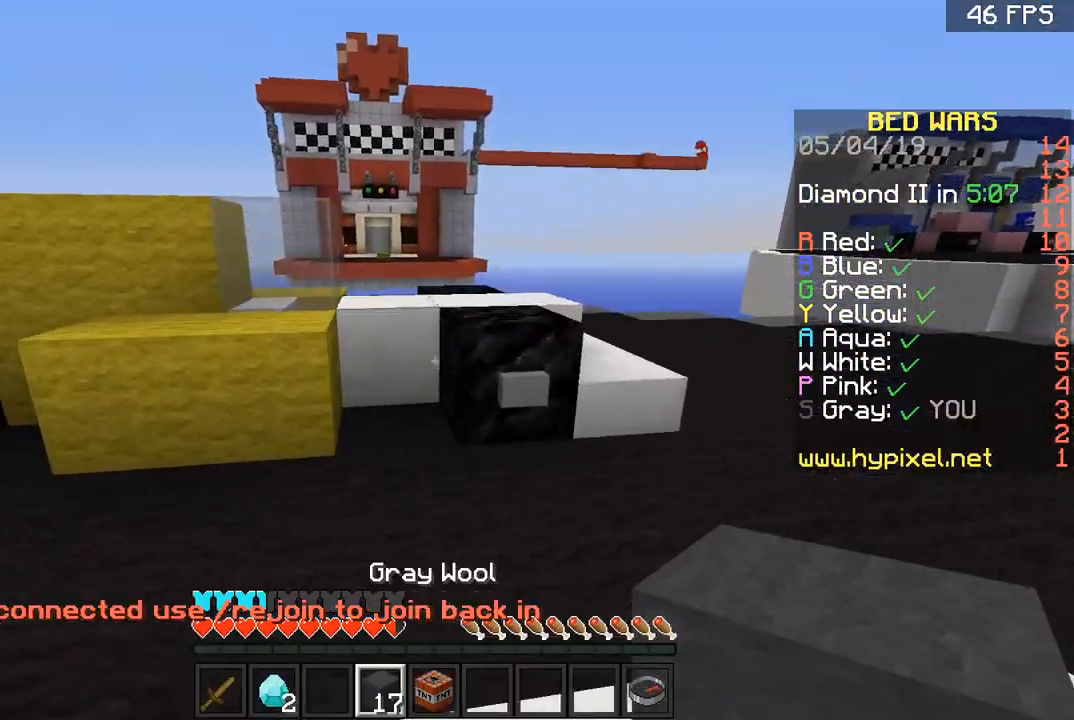
{"keys": ["w"], "mouse": [], "events": [[66, "a", "up"], [333, "space", "down"], [467, "space", "up"]]}
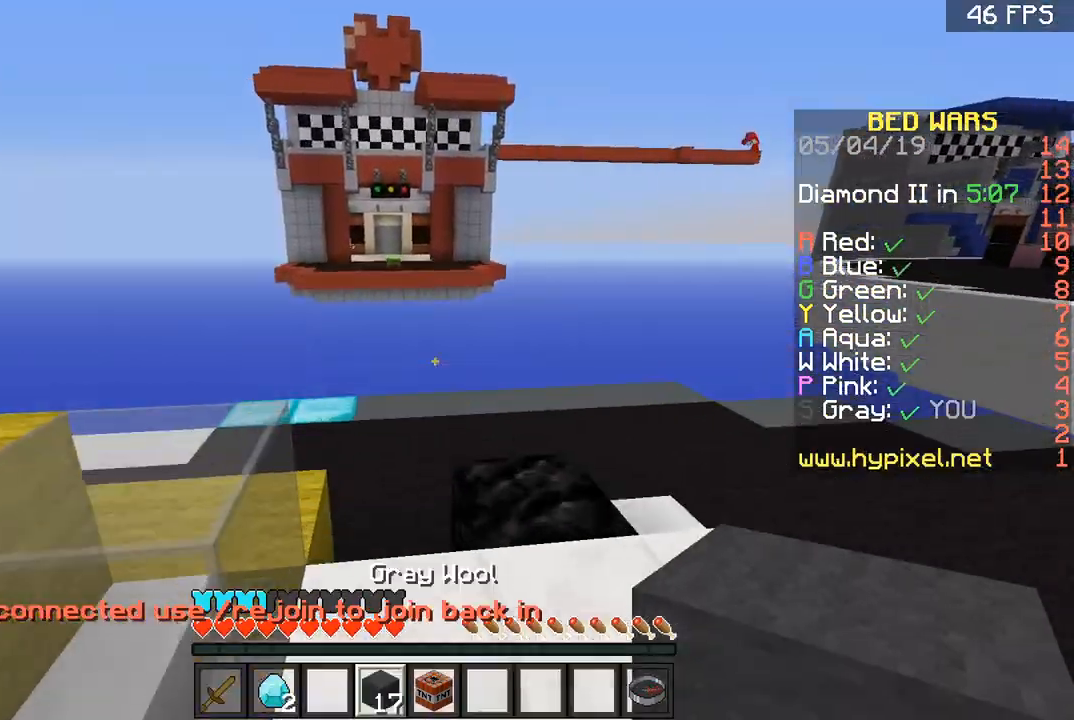
{"keys": ["w"], "mouse": [], "events": []}
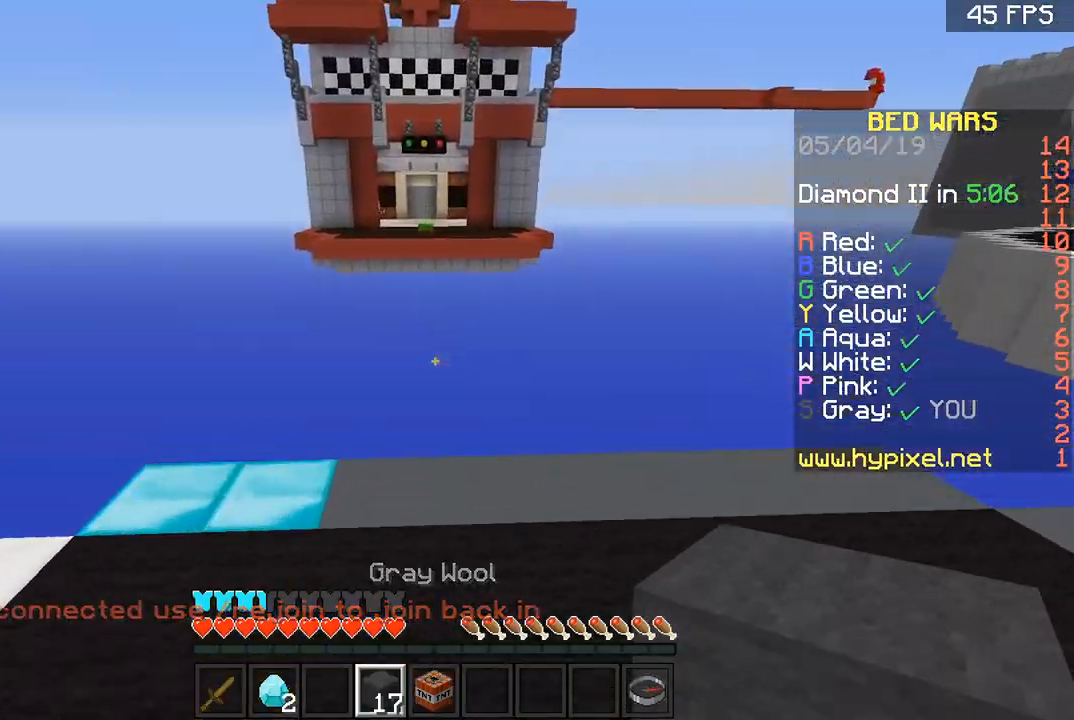
{"keys": ["w"], "mouse": [], "events": []}
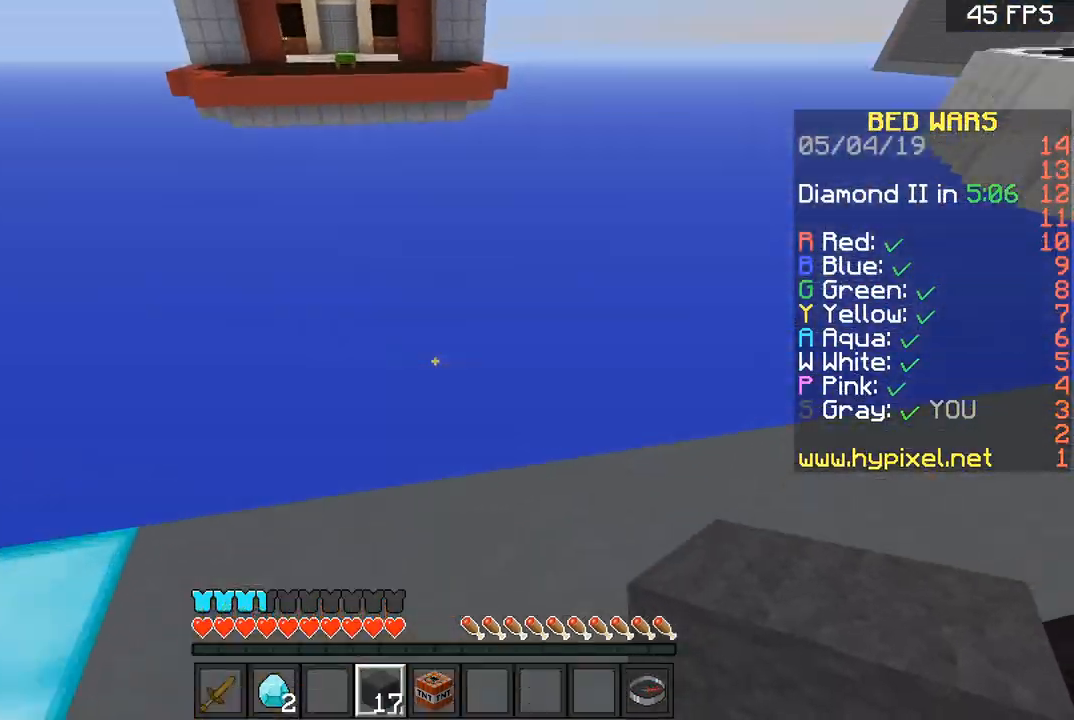
{"keys": ["a", "s"], "mouse": [], "events": [[133, "a", "down"], [200, "w", "up"], [300, "s", "down"]]}
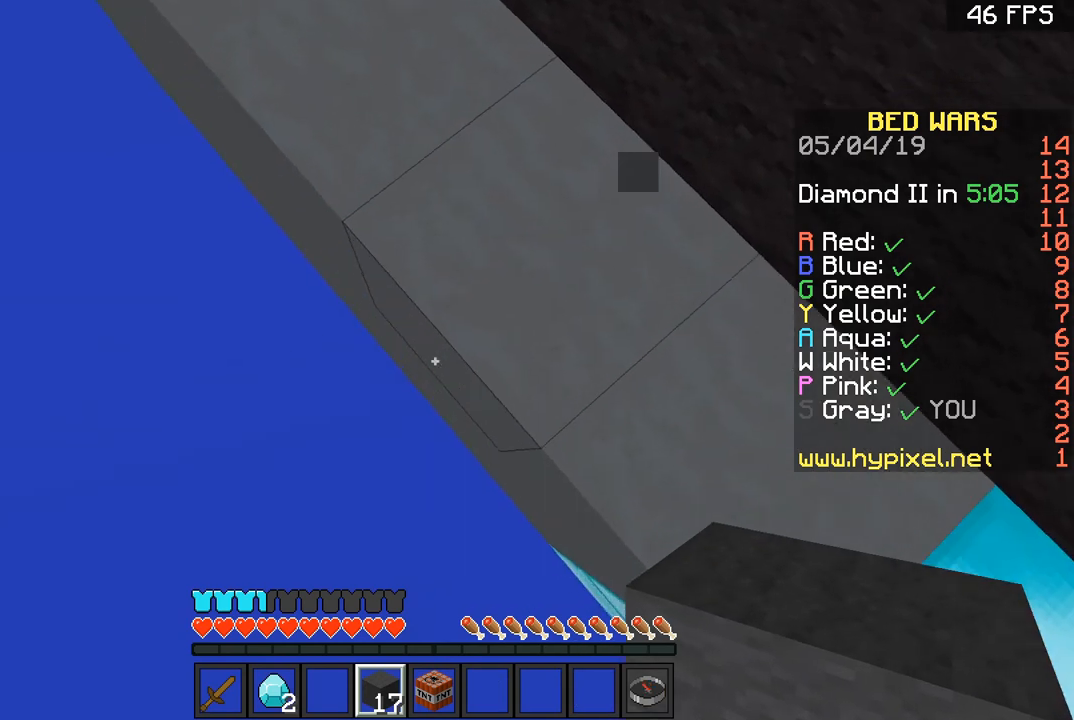
{"keys": ["a", "s"], "mouse": ["right"], "events": [[33, "a", "up"], [200, "a", "down"], [233, "mouse_right", "down"]]}
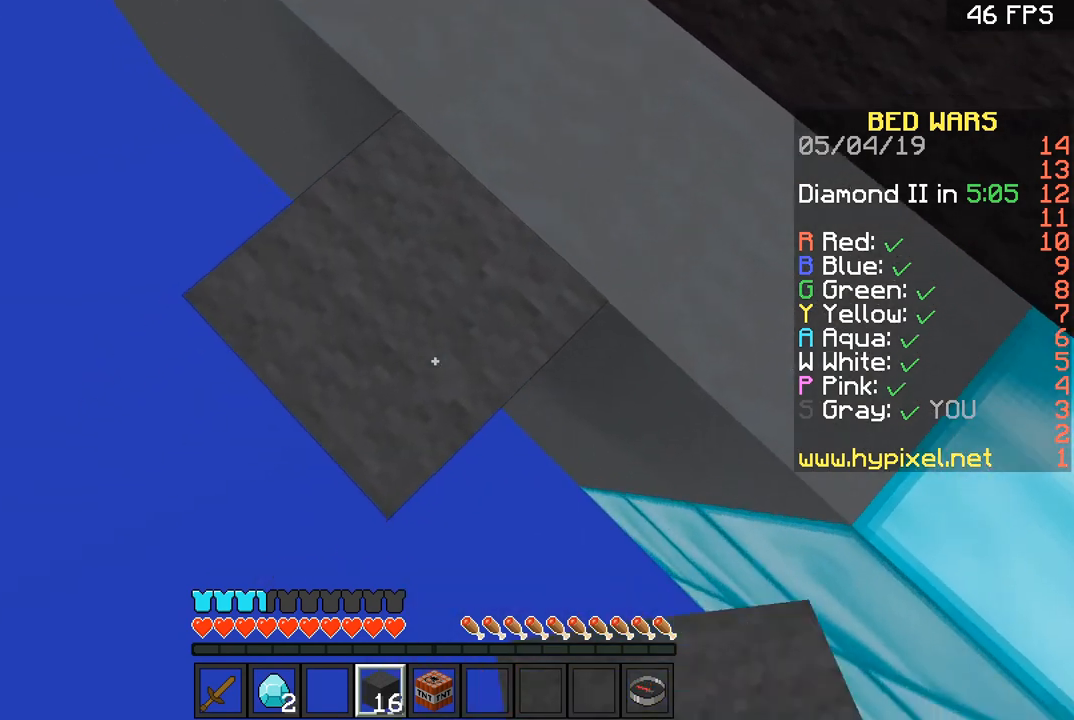
{"keys": ["a", "s"], "mouse": ["right"], "events": []}
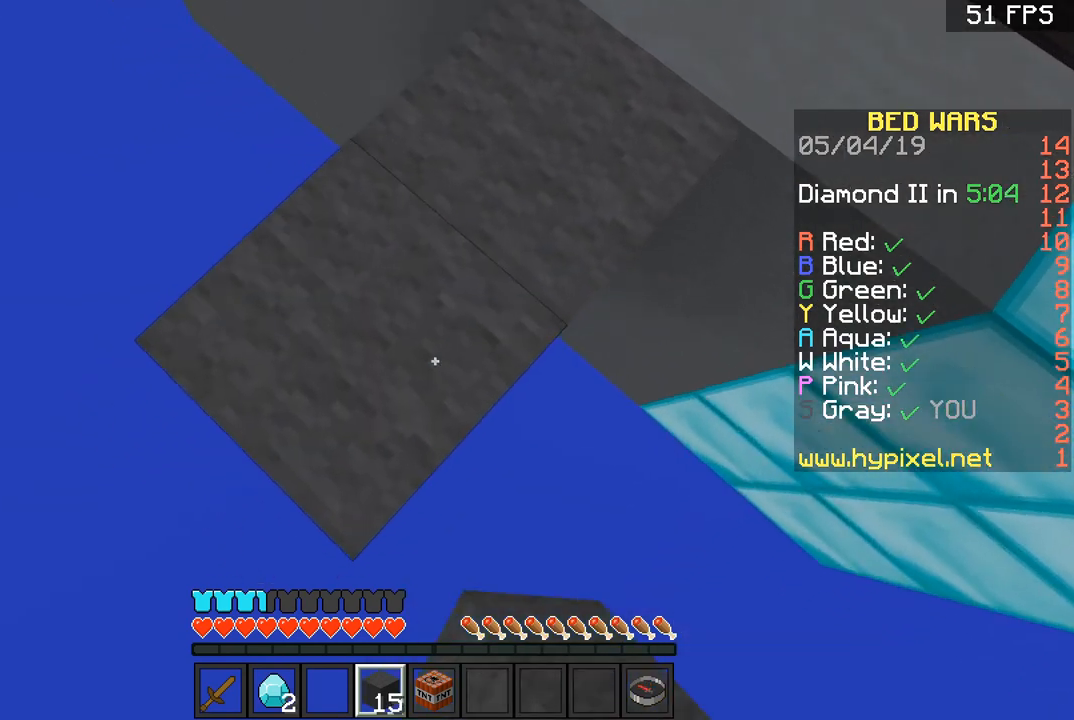
{"keys": ["a", "s"], "mouse": ["right"], "events": []}
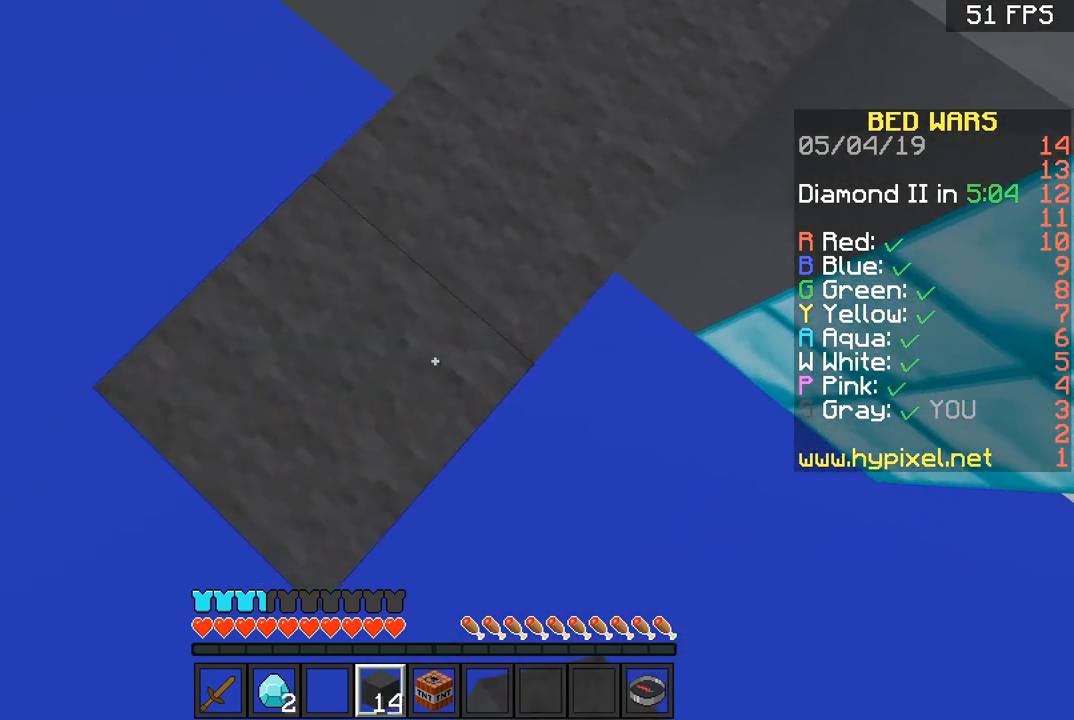
{"keys": ["a", "s"], "mouse": ["right"], "events": []}
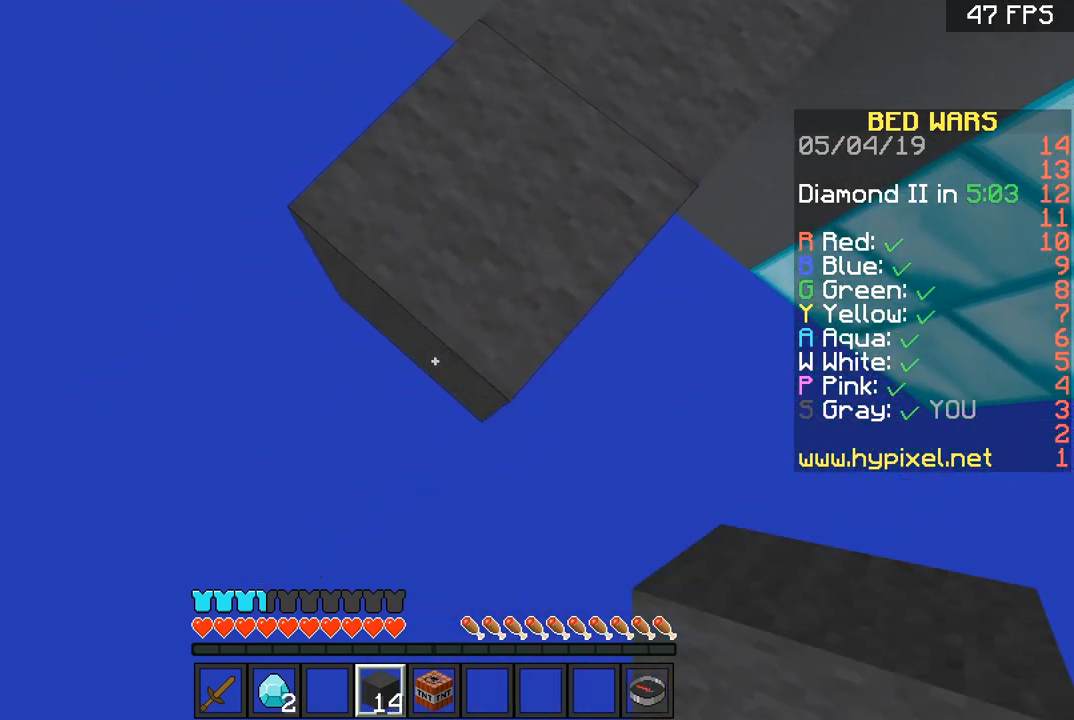
{"keys": ["a", "s"], "mouse": ["right"], "events": [[266, "mouse_right", "up"], [333, "mouse_right", "down"]]}
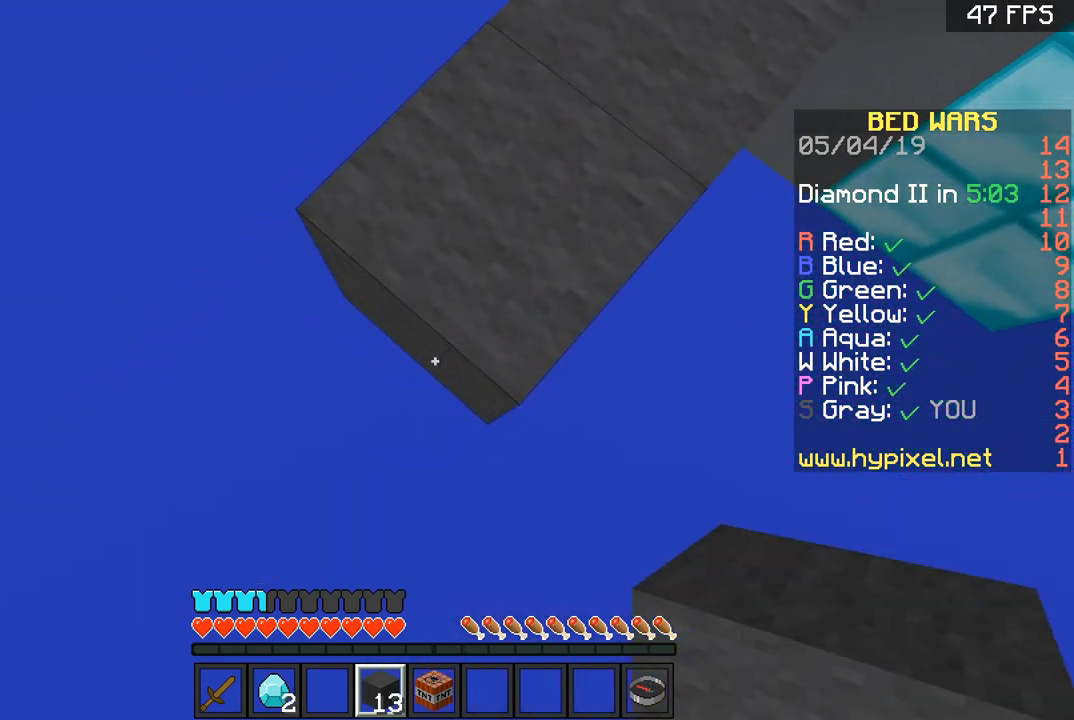
{"keys": ["a", "s"], "mouse": ["right"], "events": [[133, "mouse_right", "up"], [300, "mouse_right", "down"]]}
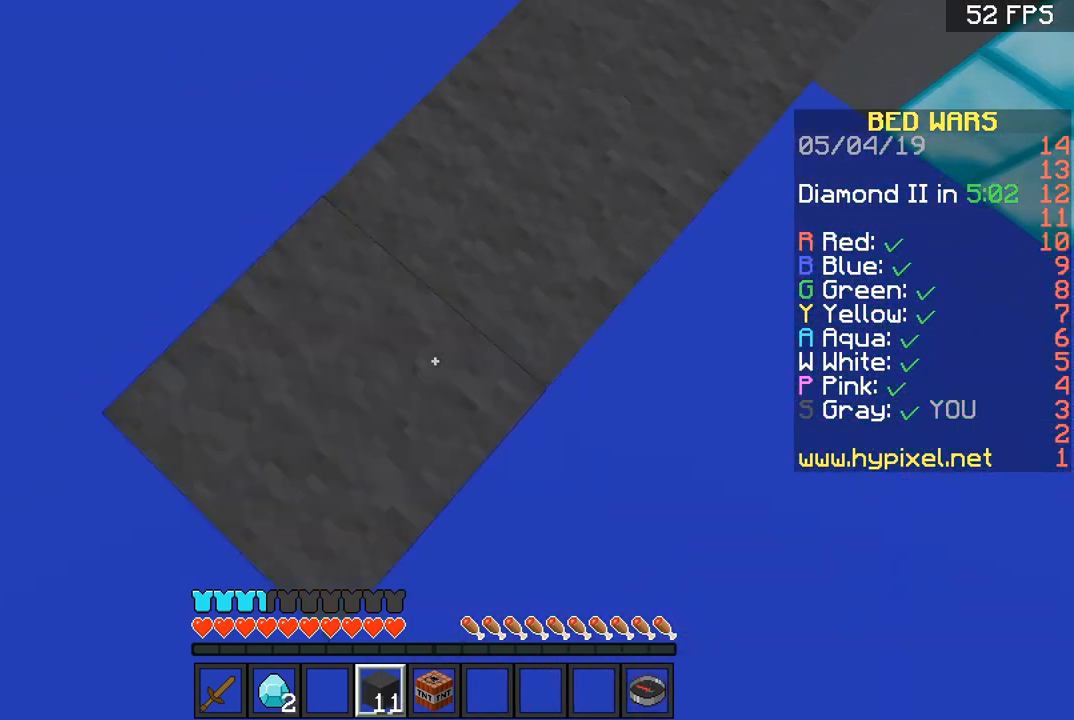
{"keys": ["a", "s"], "mouse": ["right"], "events": [[101, "mouse_right", "up"], [234, "mouse_right", "down"]]}
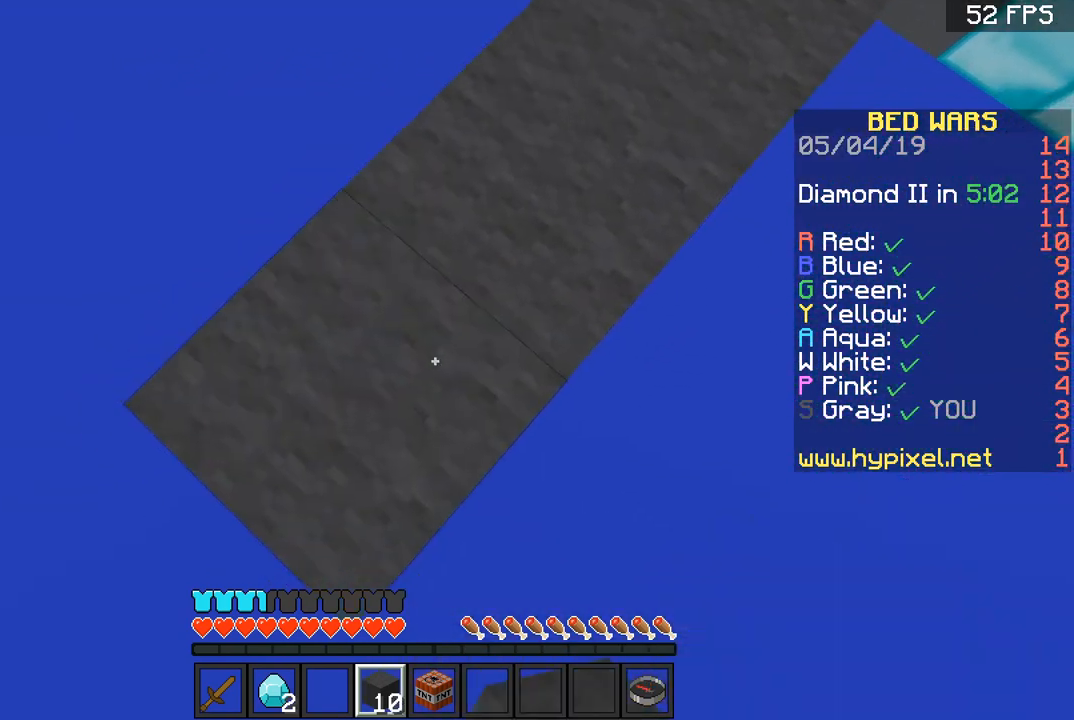
{"keys": ["a", "s"], "mouse": [], "events": [[33, "mouse_right", "up"], [234, "mouse_right", "down"], [467, "mouse_right", "up"]]}
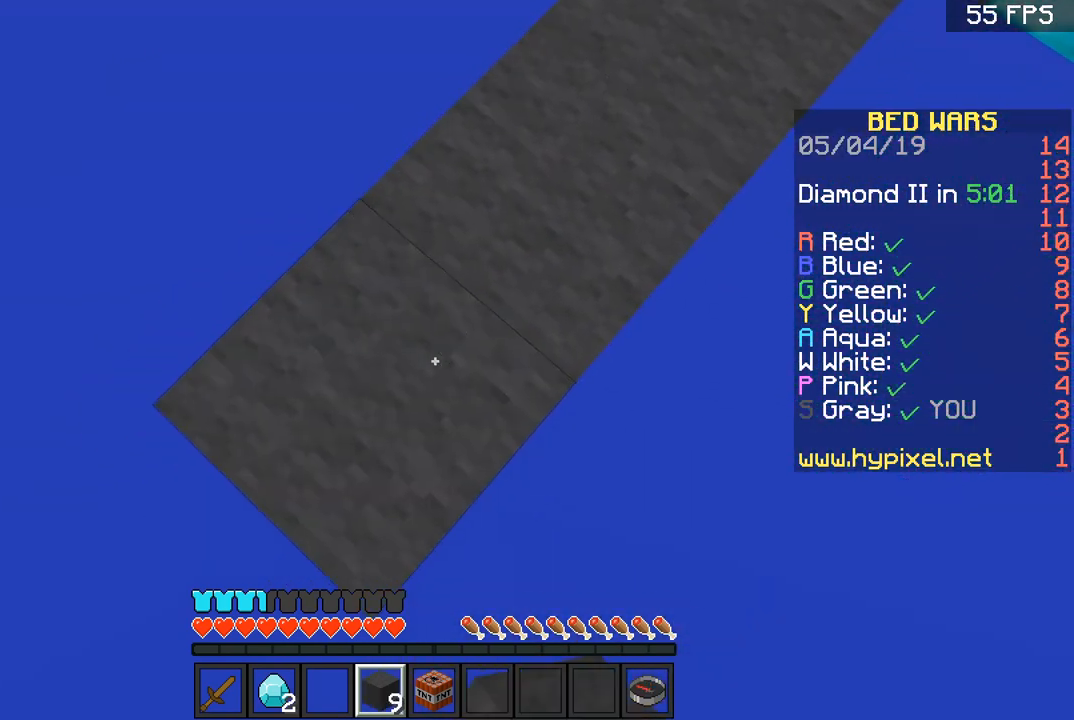
{"keys": ["a", "s"], "mouse": [], "events": [[166, "mouse_right", "down"], [433, "mouse_right", "up"]]}
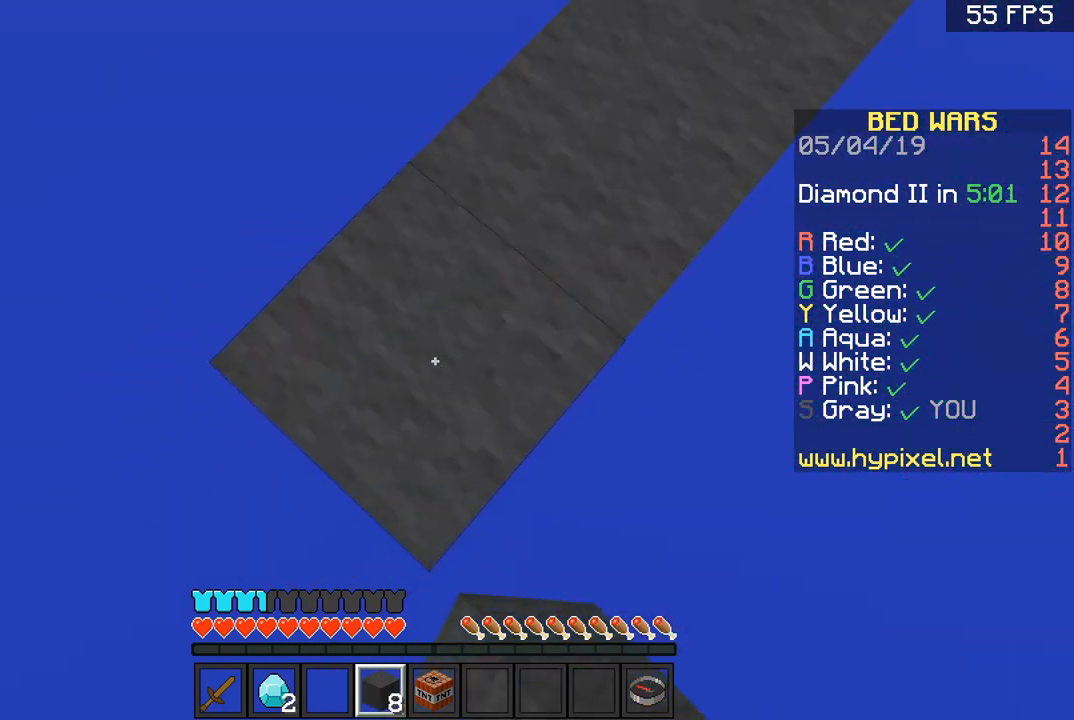
{"keys": ["a", "s"], "mouse": [], "events": [[100, "mouse_right", "down"], [400, "mouse_right", "up"]]}
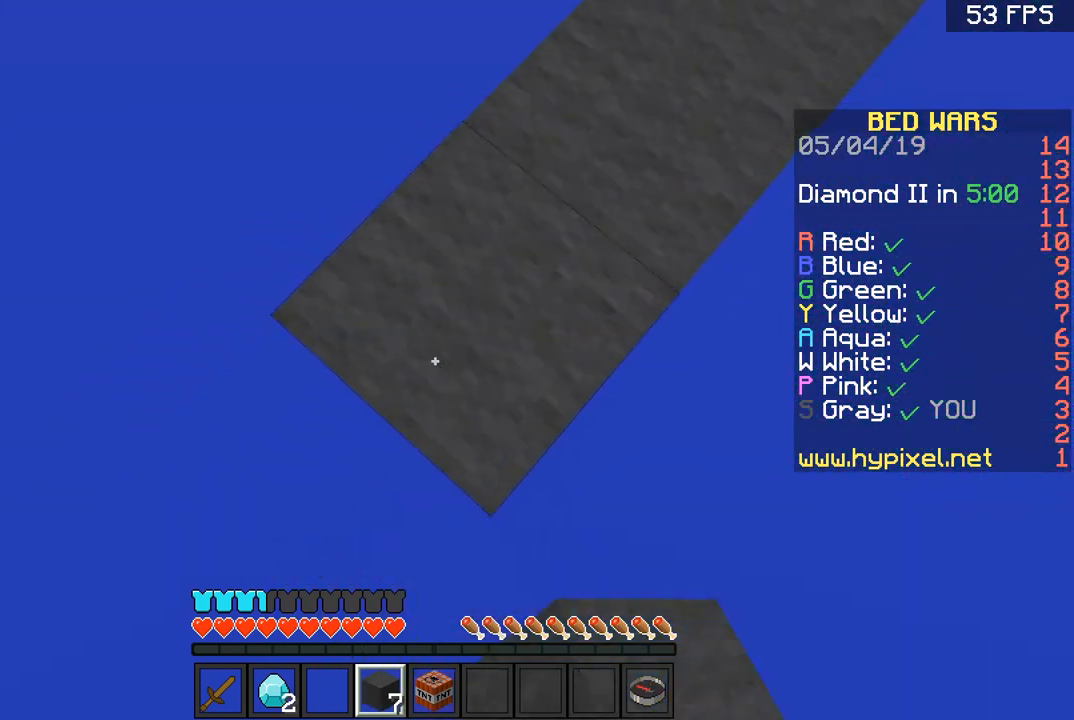
{"keys": ["a", "s"], "mouse": [], "events": [[101, "mouse_right", "down"], [334, "mouse_right", "up"]]}
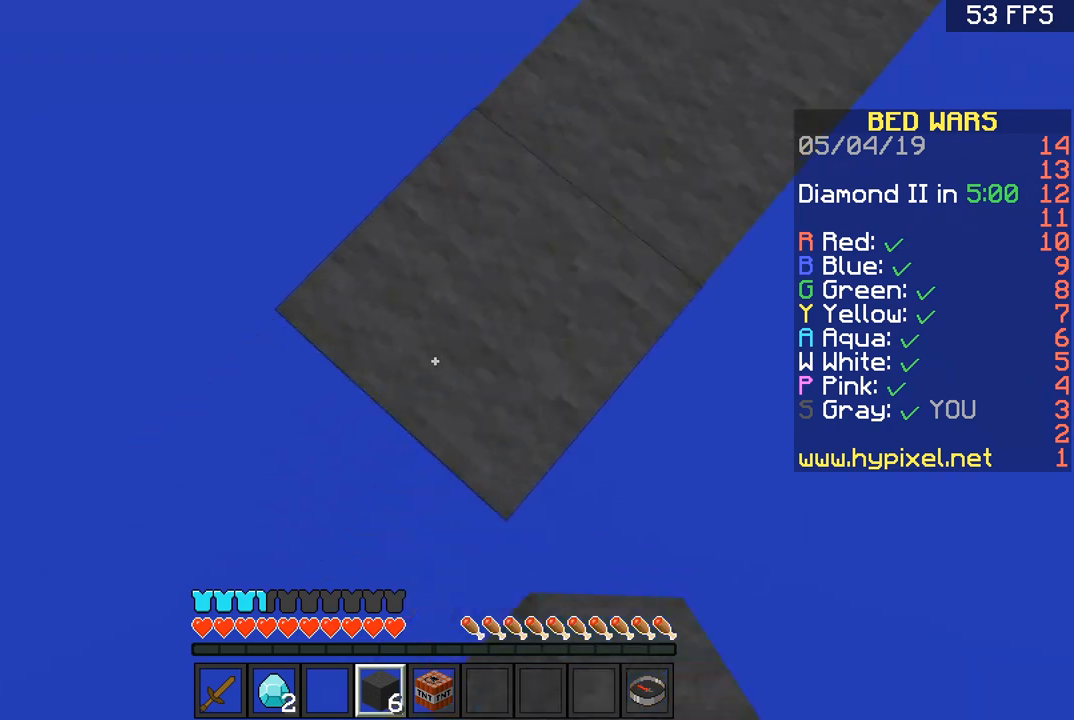
{"keys": ["a", "s"], "mouse": ["right"], "events": [[33, "mouse_right", "down"], [300, "mouse_right", "up"], [467, "mouse_right", "down"]]}